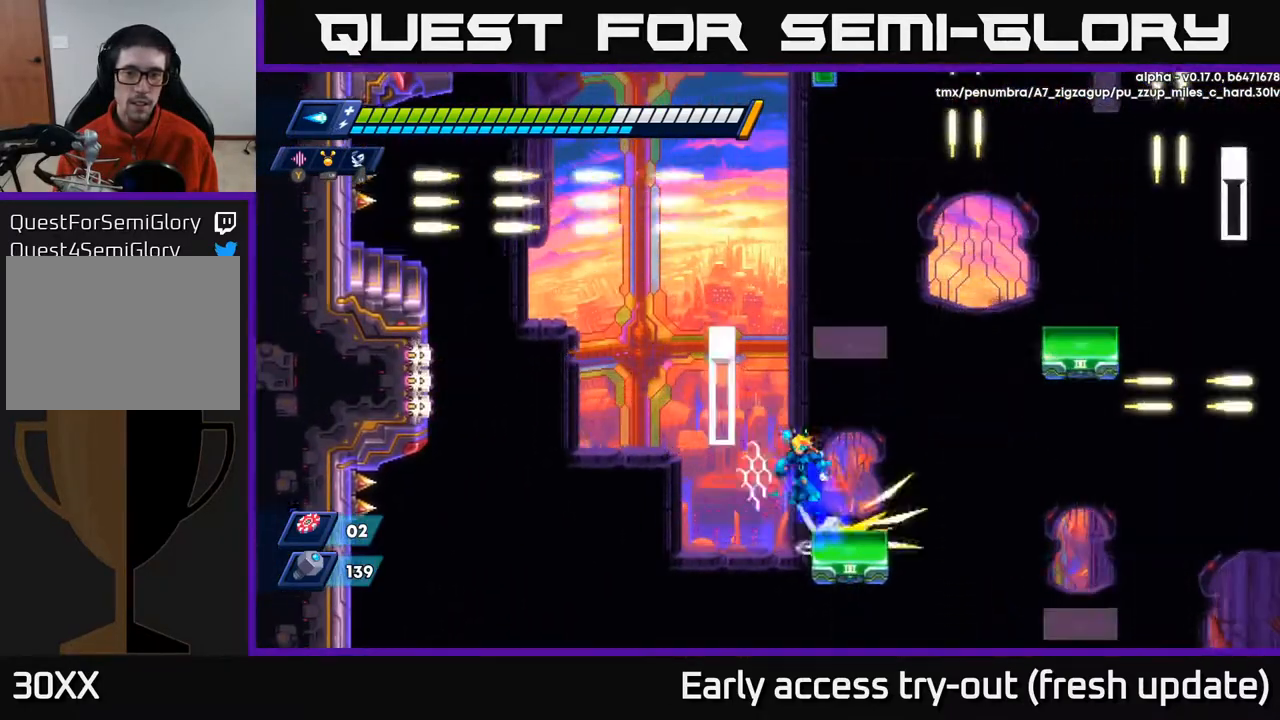
Gameplay with a controller (Xbox layout); each line is a JSON object with the inputs held at the frame after it. "events" lists button and stick changes between this image and that frame as [ms after this image, input, new state], when the widget could be followed in between.
{"buttons": ["A"], "left_stick": "center", "right_stick": "center", "events": [[333, "A", "up"], [400, "R2", "up"], [417, "A", "down"], [467, "DPAD_LEFT", "up"]]}
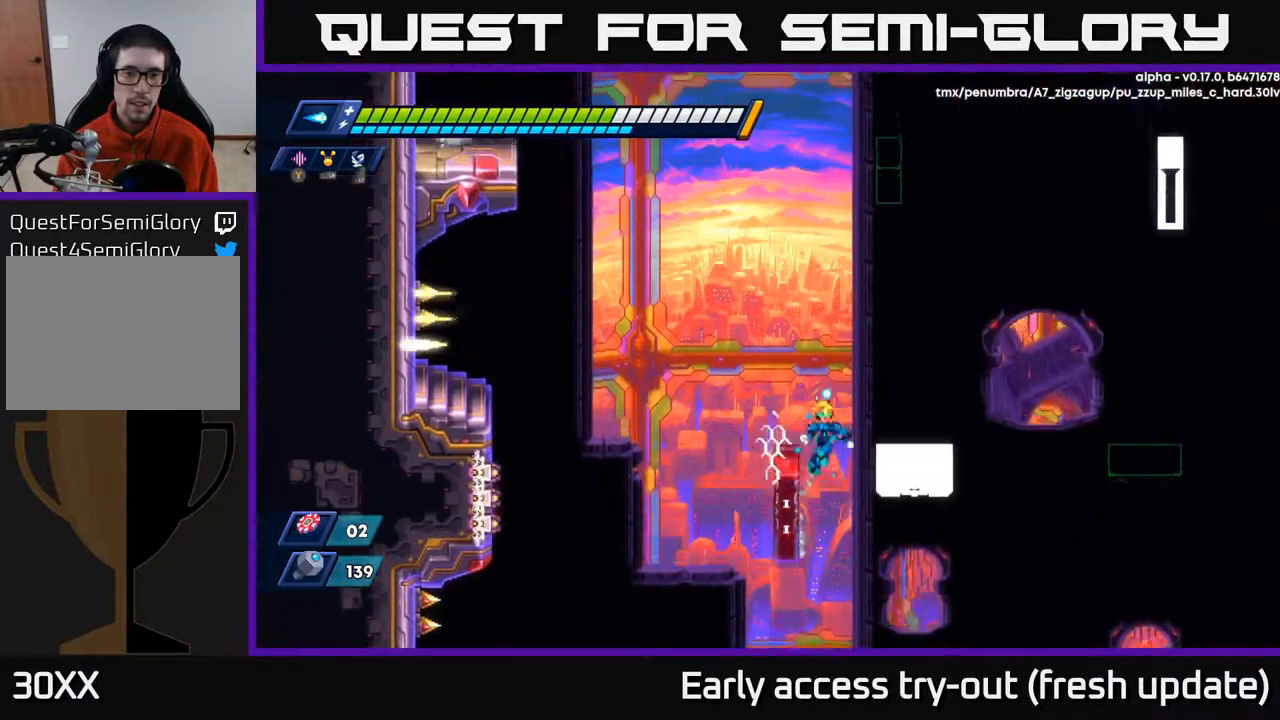
{"buttons": [], "left_stick": "center", "right_stick": "up-left", "events": [[33, "DPAD_RIGHT", "down"], [200, "A", "up"], [400, "DPAD_RIGHT", "up"], [500, "right_stick", "up-left"]]}
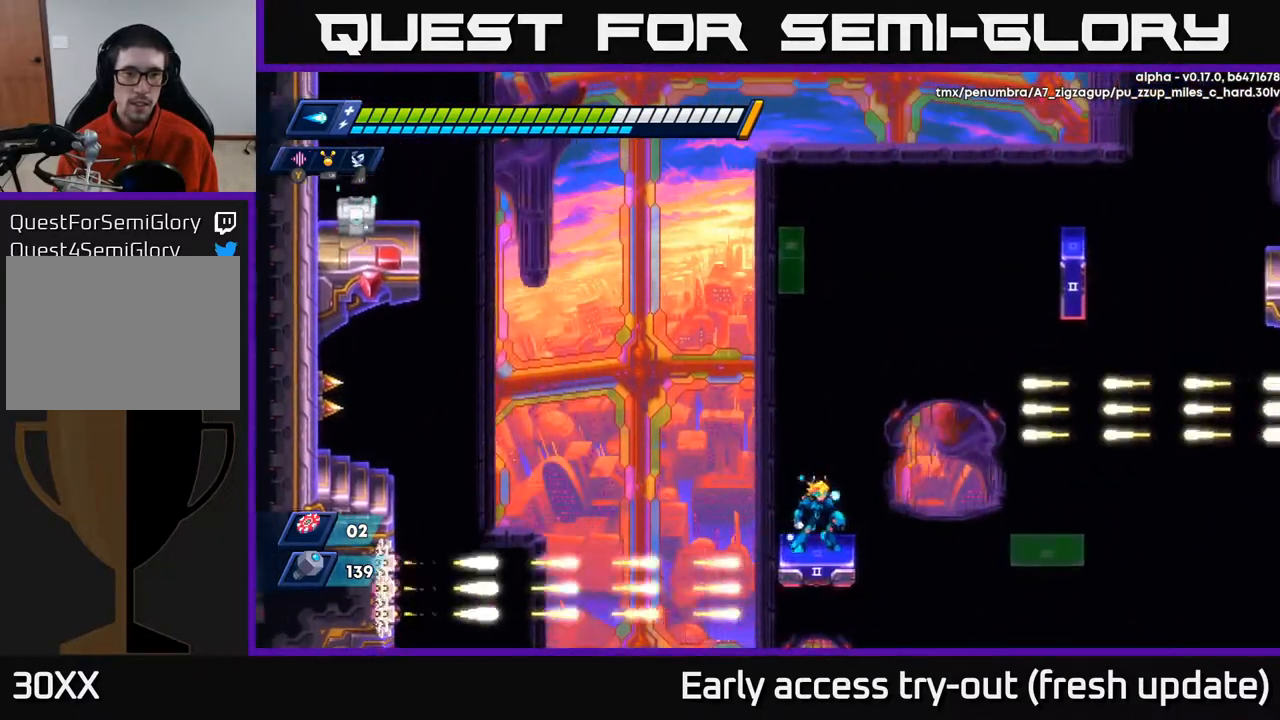
{"buttons": [], "left_stick": "center", "right_stick": "center", "events": [[467, "right_stick", "center"]]}
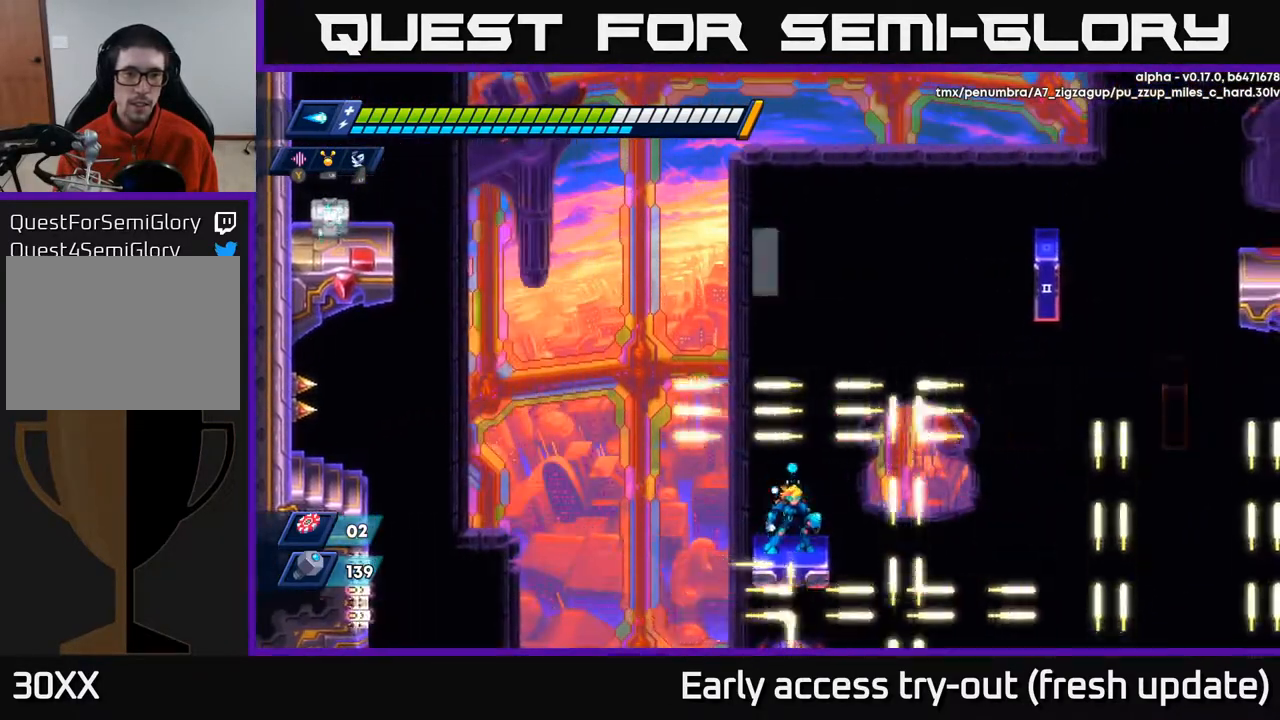
{"buttons": [], "left_stick": "center", "right_stick": "center", "events": []}
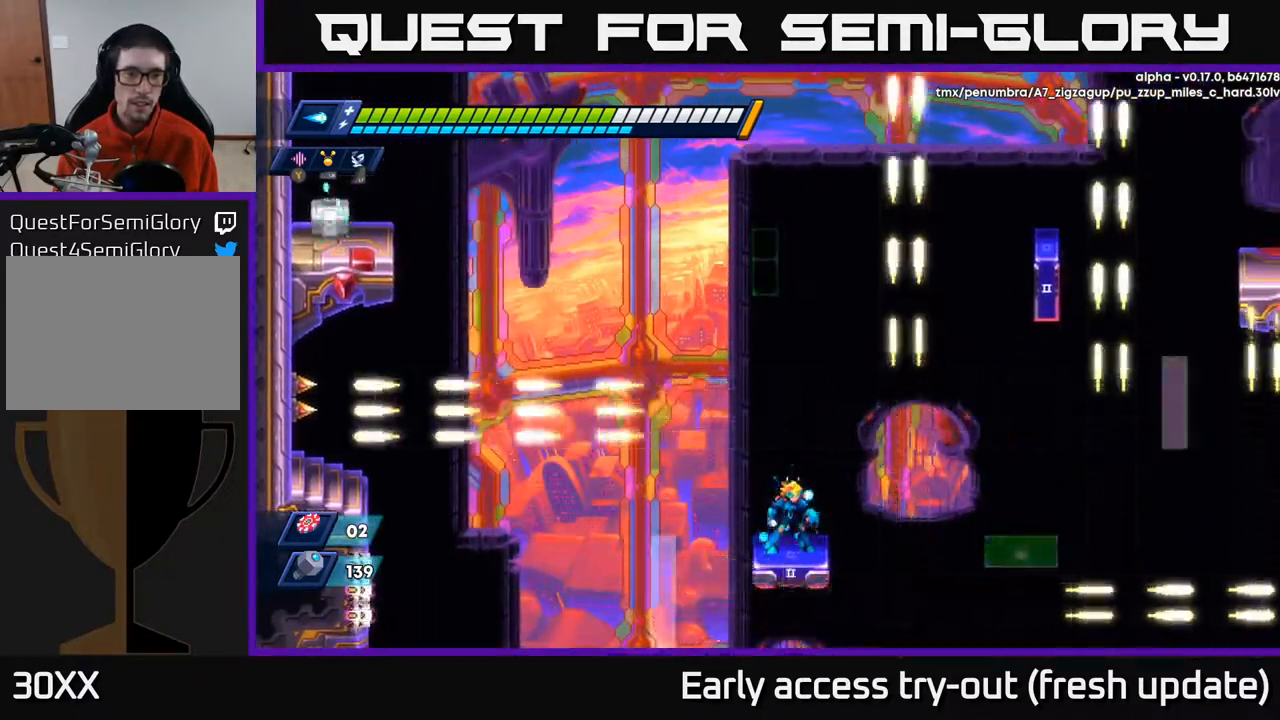
{"buttons": [], "left_stick": "center", "right_stick": "center", "events": []}
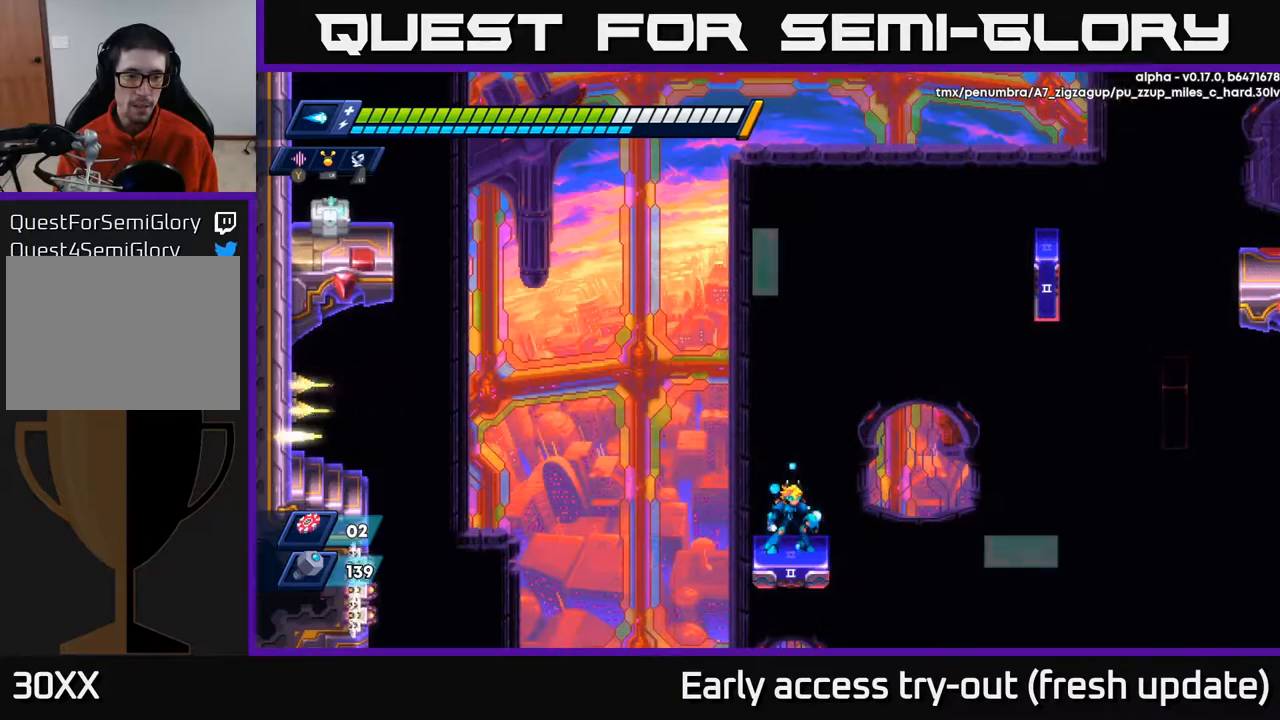
{"buttons": ["R2", "DPAD_LEFT"], "left_stick": "center", "right_stick": "center", "events": [[83, "right_stick", "left"], [333, "right_stick", "center"], [400, "DPAD_LEFT", "down"], [500, "R2", "down"]]}
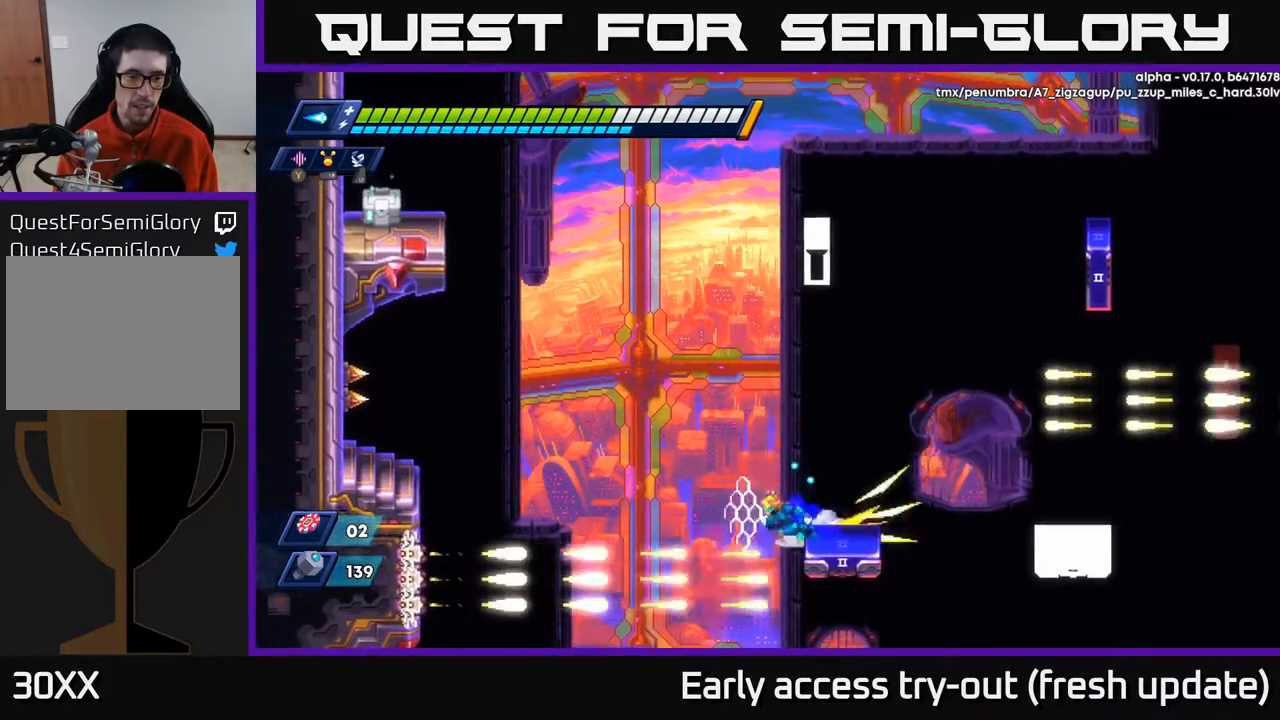
{"buttons": ["A", "R2", "DPAD_LEFT"], "left_stick": "center", "right_stick": "center", "events": [[50, "A", "down"]]}
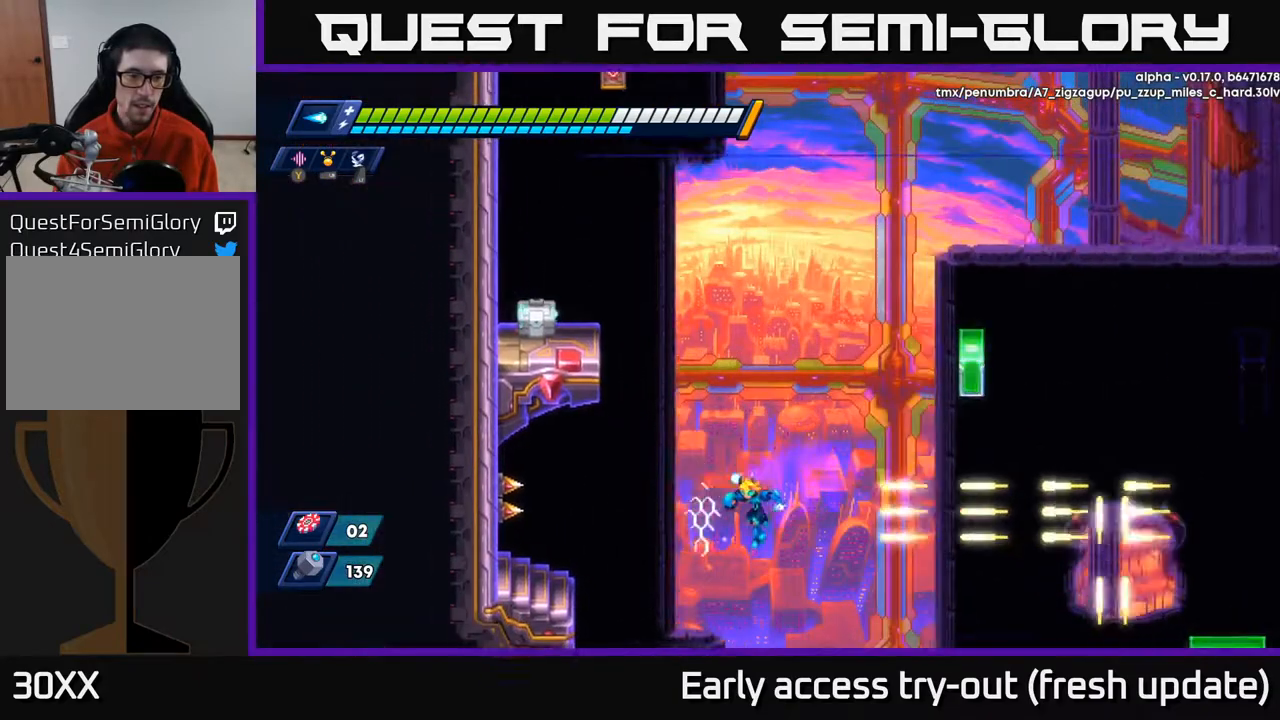
{"buttons": ["R2", "DPAD_LEFT"], "left_stick": "center", "right_stick": "center", "events": [[183, "A", "up"]]}
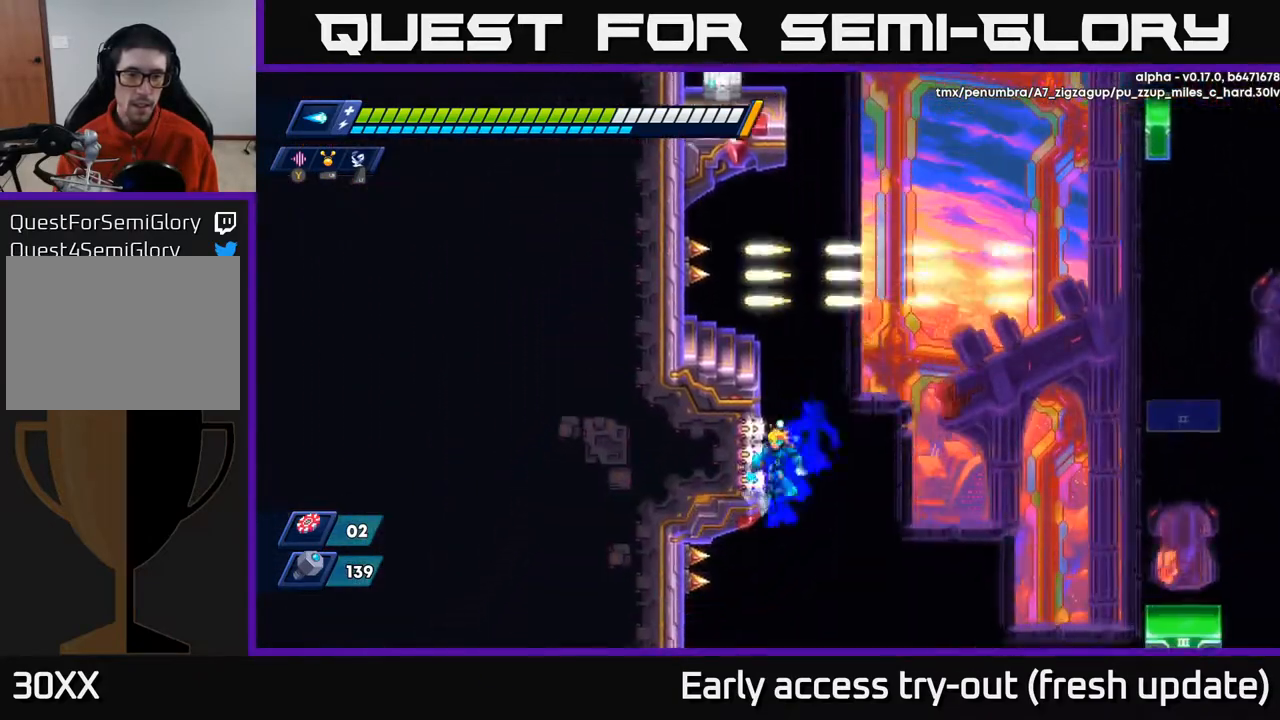
{"buttons": ["A", "R2", "DPAD_LEFT"], "left_stick": "center", "right_stick": "center", "events": [[17, "A", "down"], [150, "A", "up"], [383, "A", "down"]]}
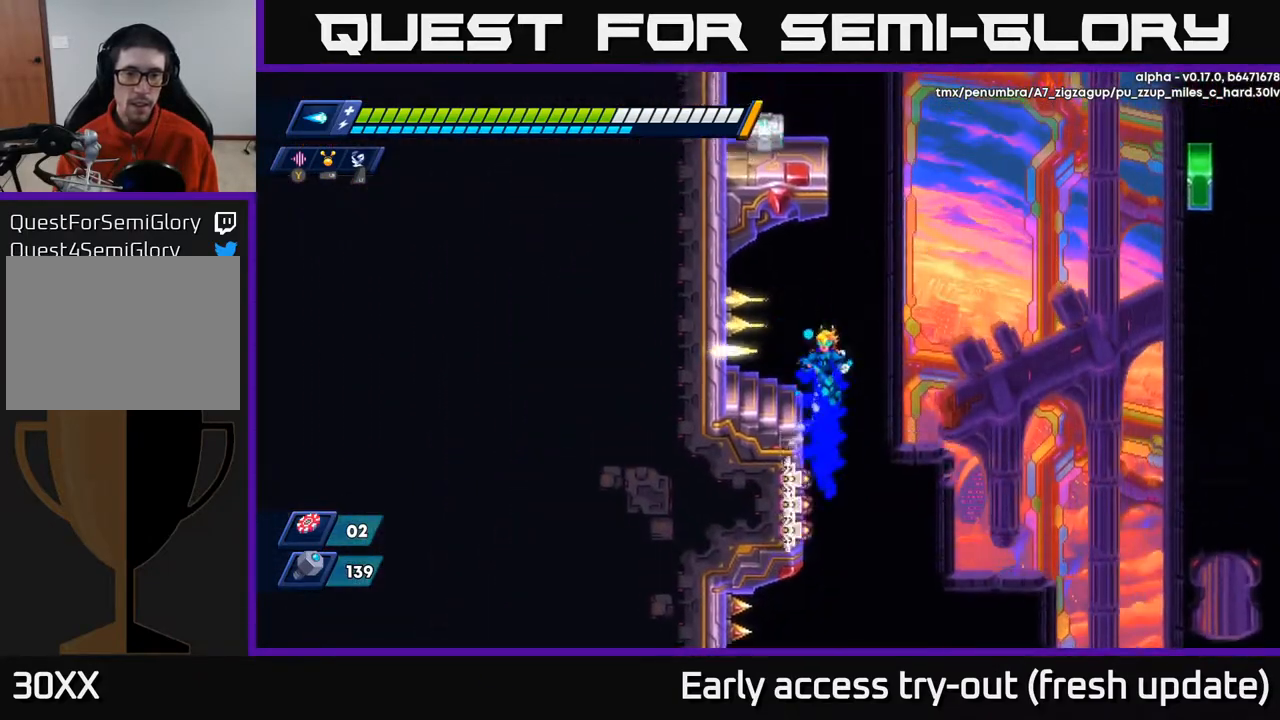
{"buttons": [], "left_stick": "center", "right_stick": "center", "events": [[33, "A", "up"], [67, "DPAD_LEFT", "up"], [67, "R2", "up"], [183, "DPAD_LEFT", "down"], [317, "DPAD_LEFT", "up"]]}
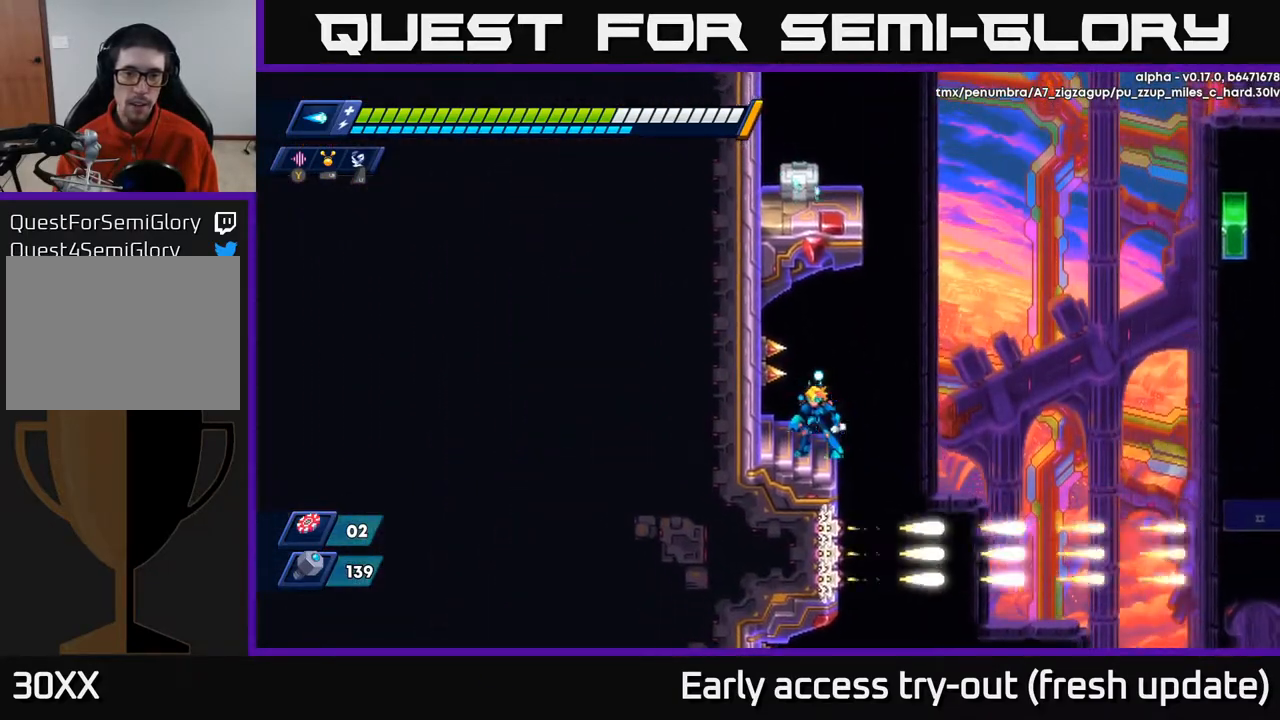
{"buttons": ["A", "R2", "DPAD_LEFT"], "left_stick": "center", "right_stick": "center", "events": [[83, "DPAD_RIGHT", "down"], [117, "A", "down"], [117, "R2", "down"], [283, "DPAD_RIGHT", "up"], [317, "DPAD_LEFT", "down"], [450, "A", "up"], [500, "A", "down"]]}
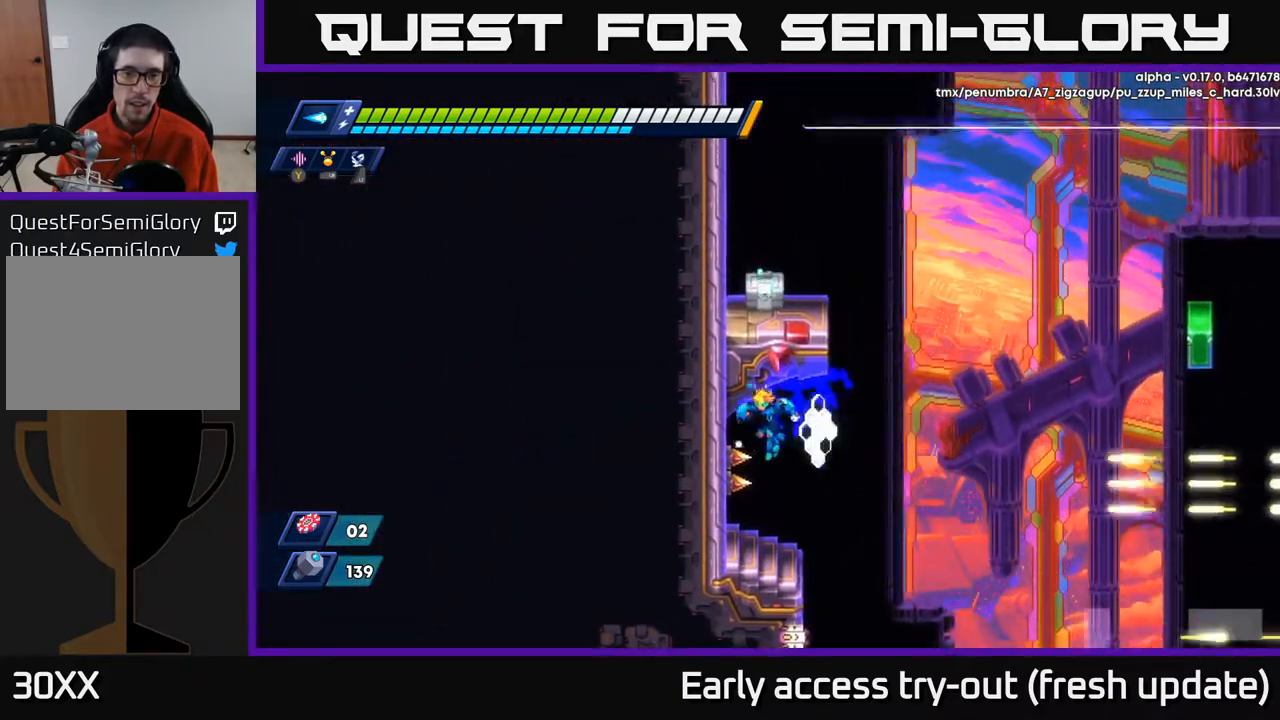
{"buttons": ["DPAD_LEFT"], "left_stick": "center", "right_stick": "center", "events": [[50, "DPAD_LEFT", "up"], [150, "DPAD_RIGHT", "down"], [183, "A", "up"], [217, "R2", "up"], [267, "DPAD_RIGHT", "up"], [400, "DPAD_LEFT", "down"]]}
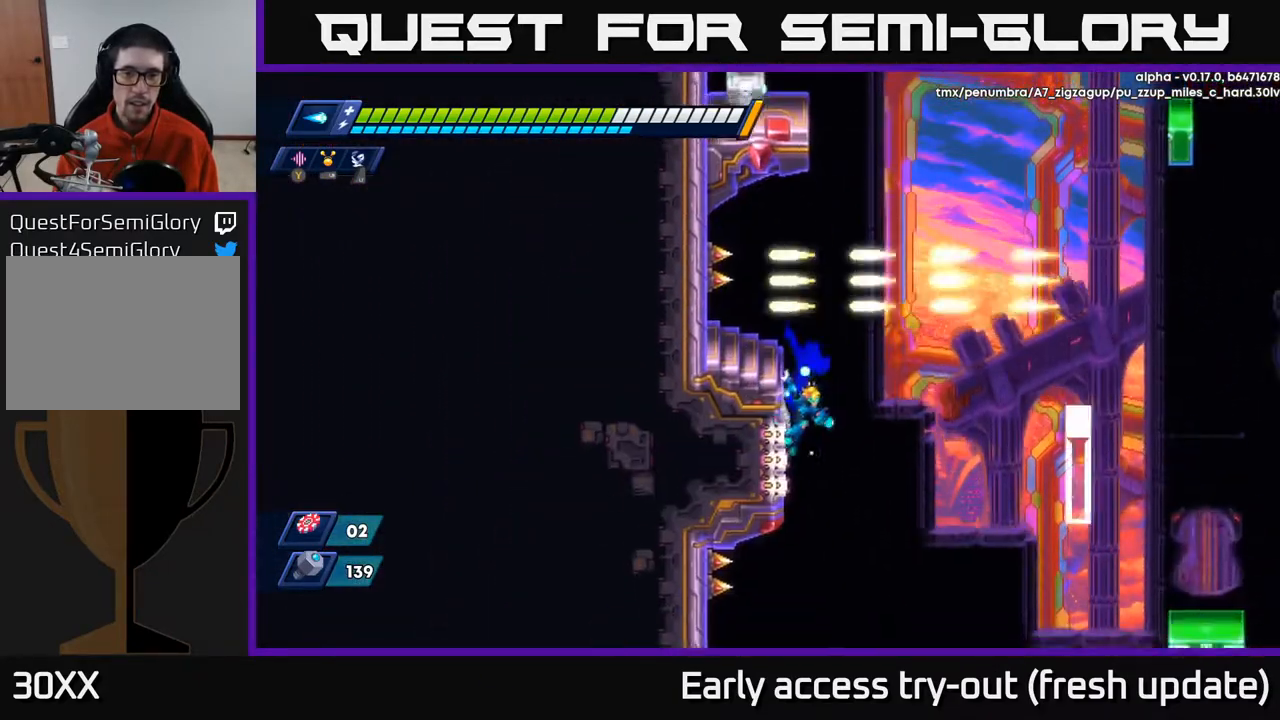
{"buttons": ["DPAD_LEFT"], "left_stick": "center", "right_stick": "center", "events": [[83, "A", "down"], [183, "A", "up"], [333, "DPAD_LEFT", "up"], [450, "DPAD_LEFT", "down"]]}
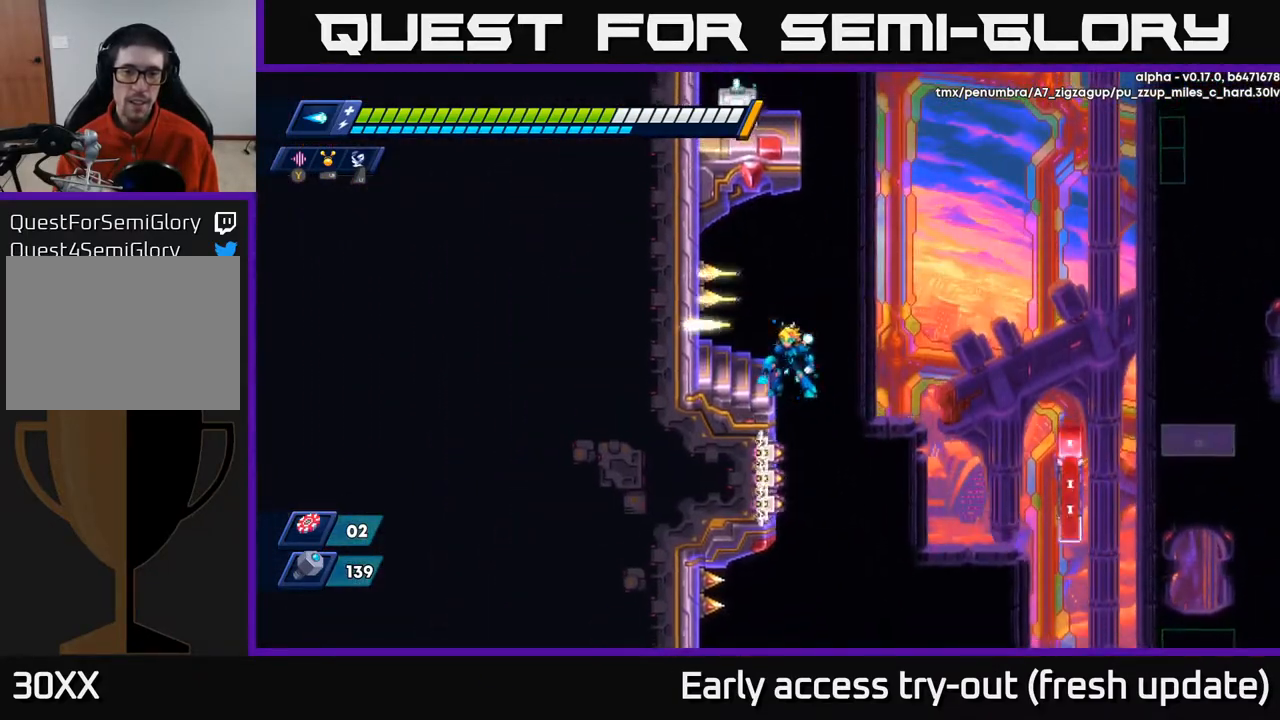
{"buttons": [], "left_stick": "center", "right_stick": "center", "events": [[50, "DPAD_LEFT", "up"], [283, "DPAD_LEFT", "down"], [467, "DPAD_LEFT", "up"]]}
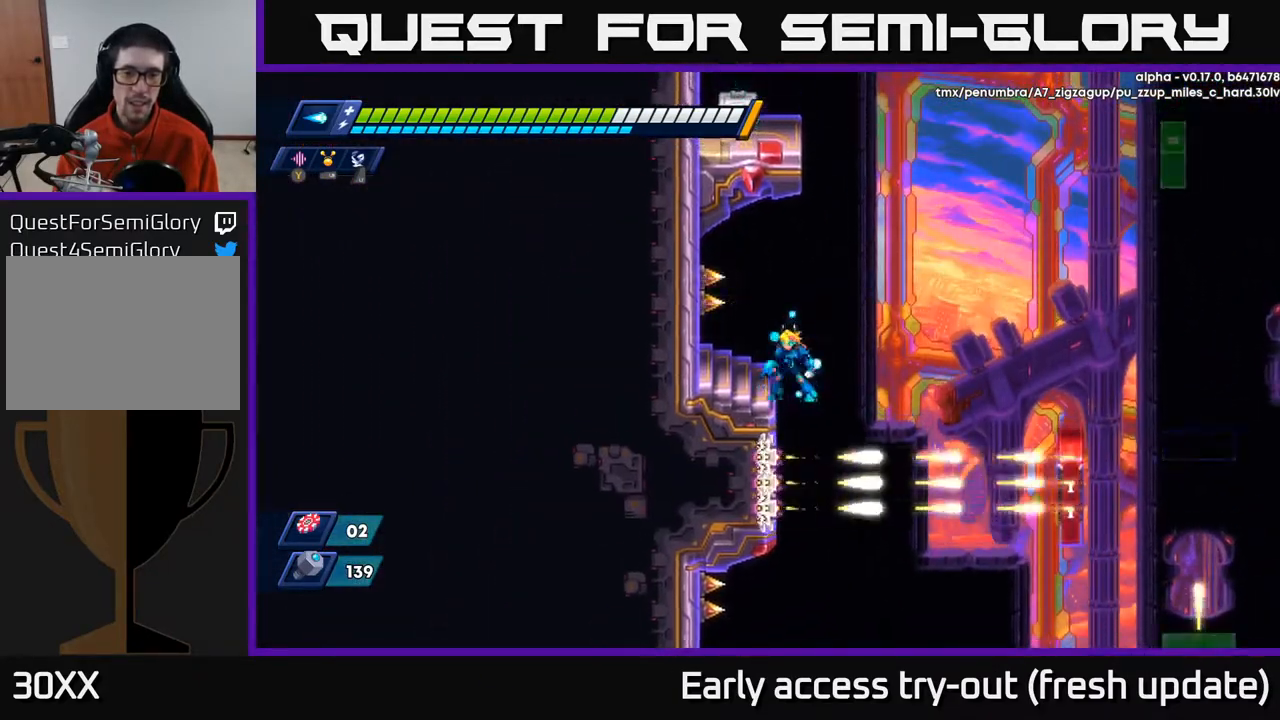
{"buttons": ["A", "DPAD_LEFT"], "left_stick": "center", "right_stick": "center", "events": [[117, "DPAD_LEFT", "down"], [183, "A", "down"], [217, "DPAD_LEFT", "up"], [267, "A", "up"], [417, "DPAD_LEFT", "down"], [483, "A", "down"]]}
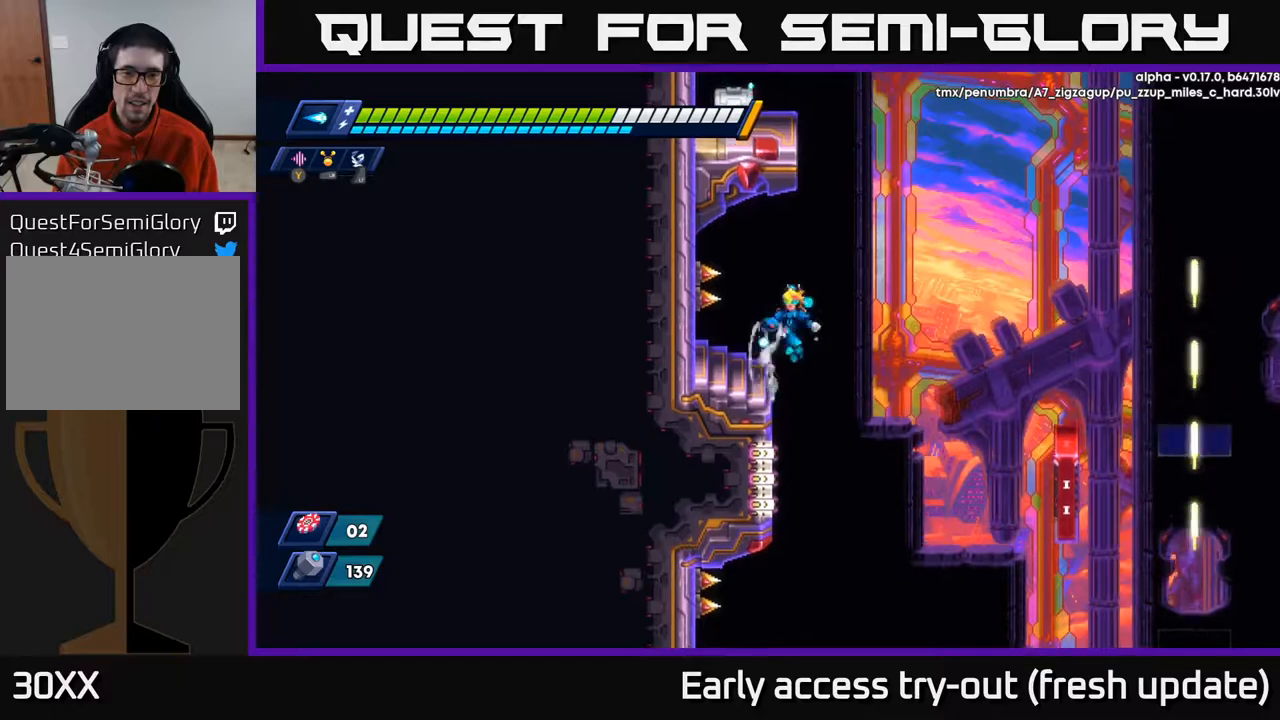
{"buttons": [], "left_stick": "center", "right_stick": "center", "events": [[83, "A", "up"], [100, "DPAD_LEFT", "up"], [267, "DPAD_LEFT", "down"], [433, "DPAD_LEFT", "up"]]}
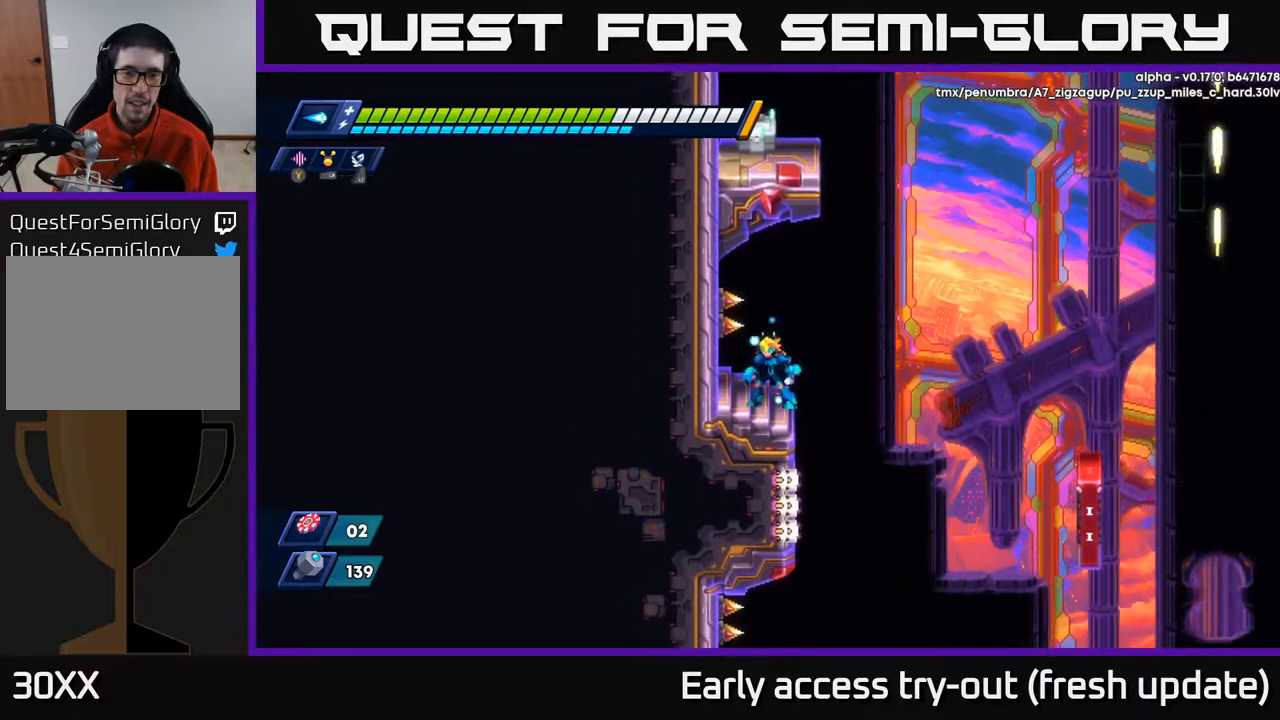
{"buttons": [], "left_stick": "center", "right_stick": "center", "events": [[267, "DPAD_LEFT", "down"], [350, "DPAD_LEFT", "up"]]}
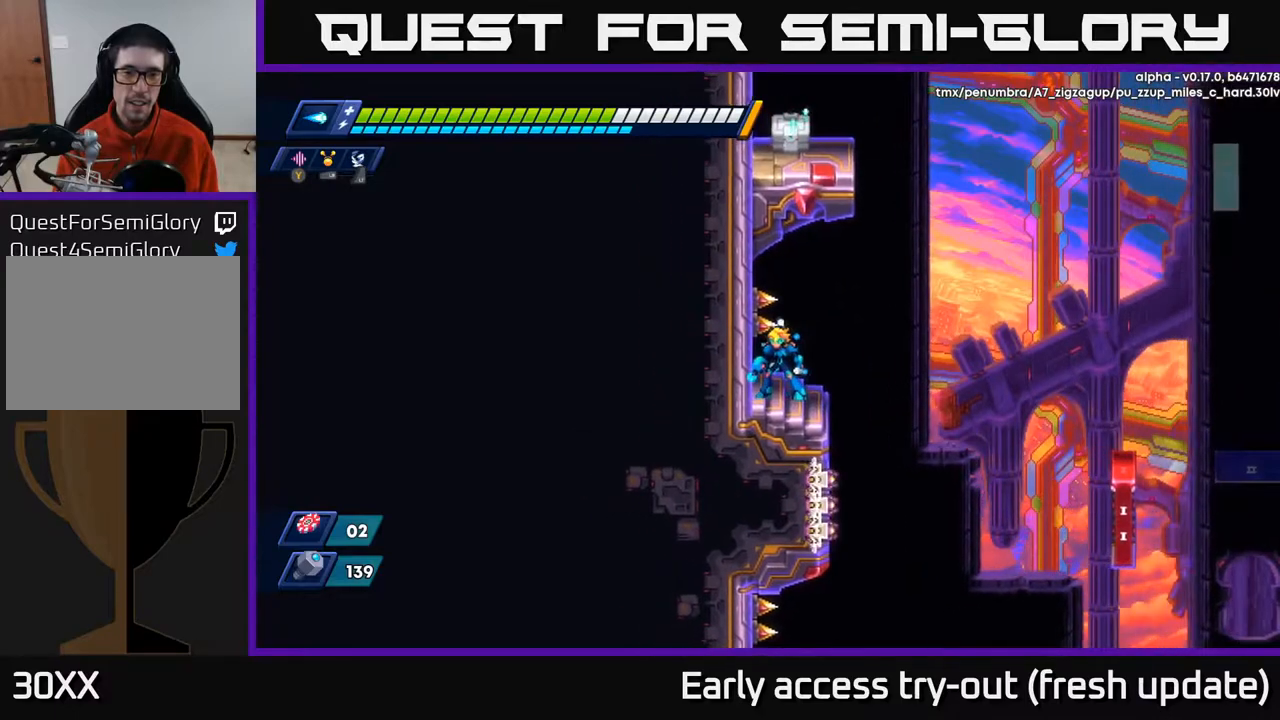
{"buttons": [], "left_stick": "center", "right_stick": "center", "events": [[150, "DPAD_LEFT", "down"], [217, "DPAD_LEFT", "up"]]}
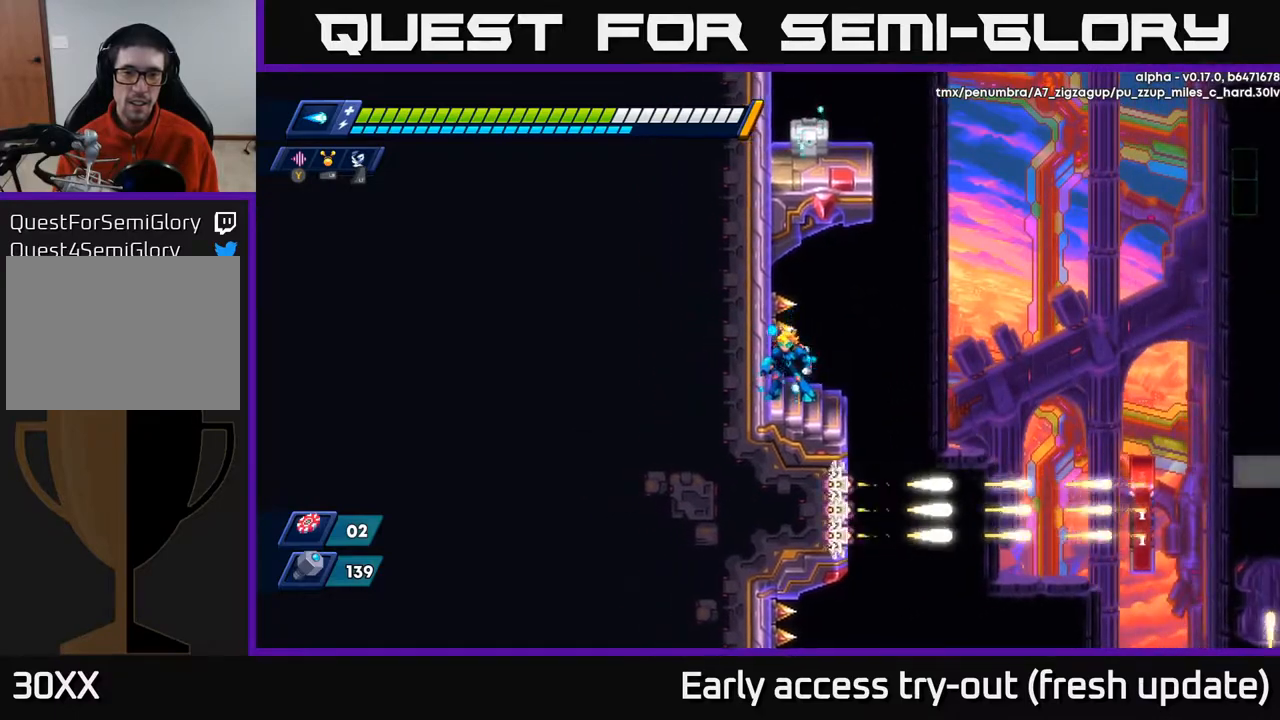
{"buttons": [], "left_stick": "center", "right_stick": "center", "events": []}
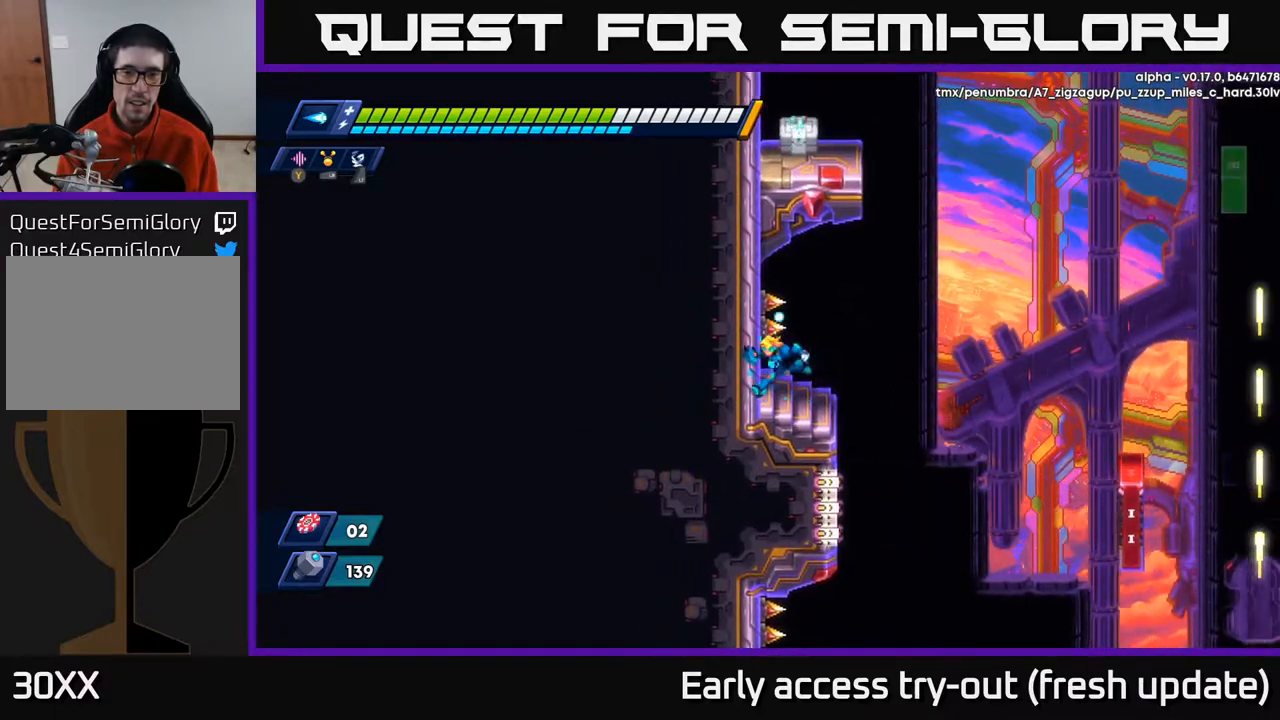
{"buttons": ["A", "R2", "DPAD_RIGHT"], "left_stick": "center", "right_stick": "center", "events": [[17, "DPAD_LEFT", "down"], [167, "DPAD_LEFT", "up"], [267, "DPAD_RIGHT", "down"], [317, "R2", "down"], [383, "A", "down"]]}
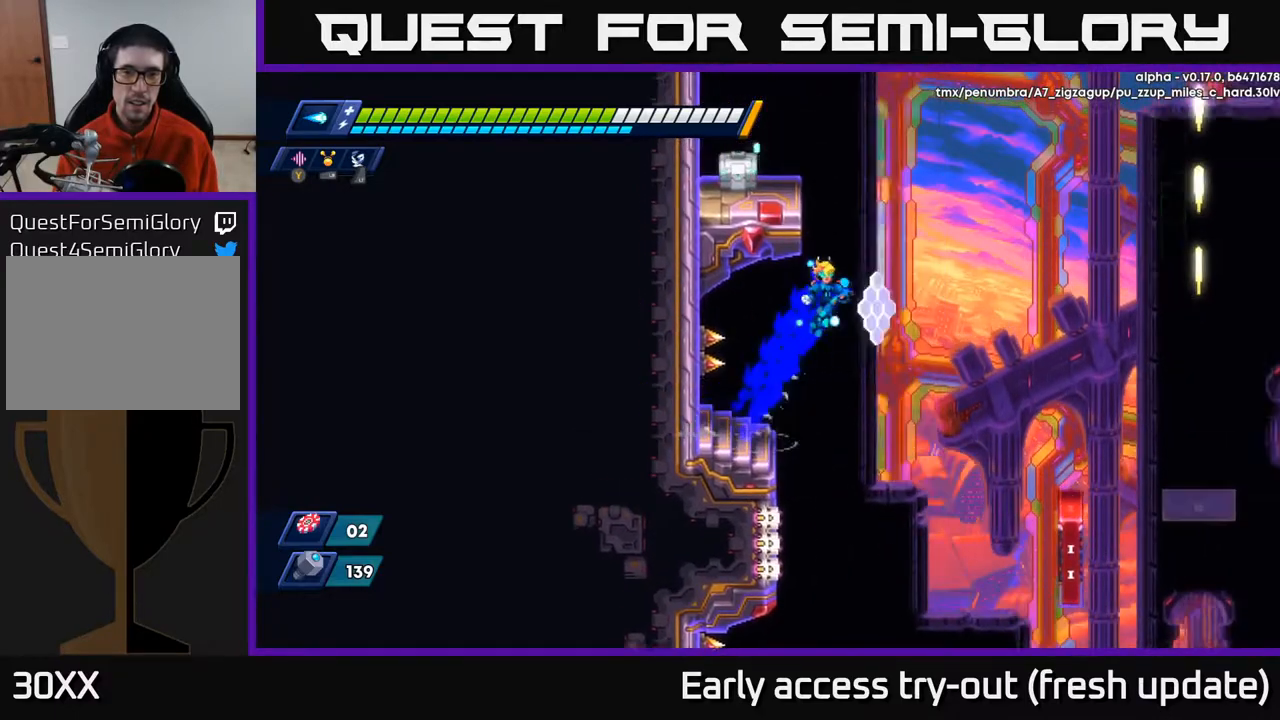
{"buttons": [], "left_stick": "center", "right_stick": "center", "events": [[83, "DPAD_RIGHT", "up"], [117, "DPAD_LEFT", "down"], [217, "A", "up"], [283, "A", "down"], [350, "DPAD_LEFT", "up"], [383, "DPAD_RIGHT", "down"], [433, "A", "up"], [467, "DPAD_RIGHT", "up"], [467, "R2", "up"]]}
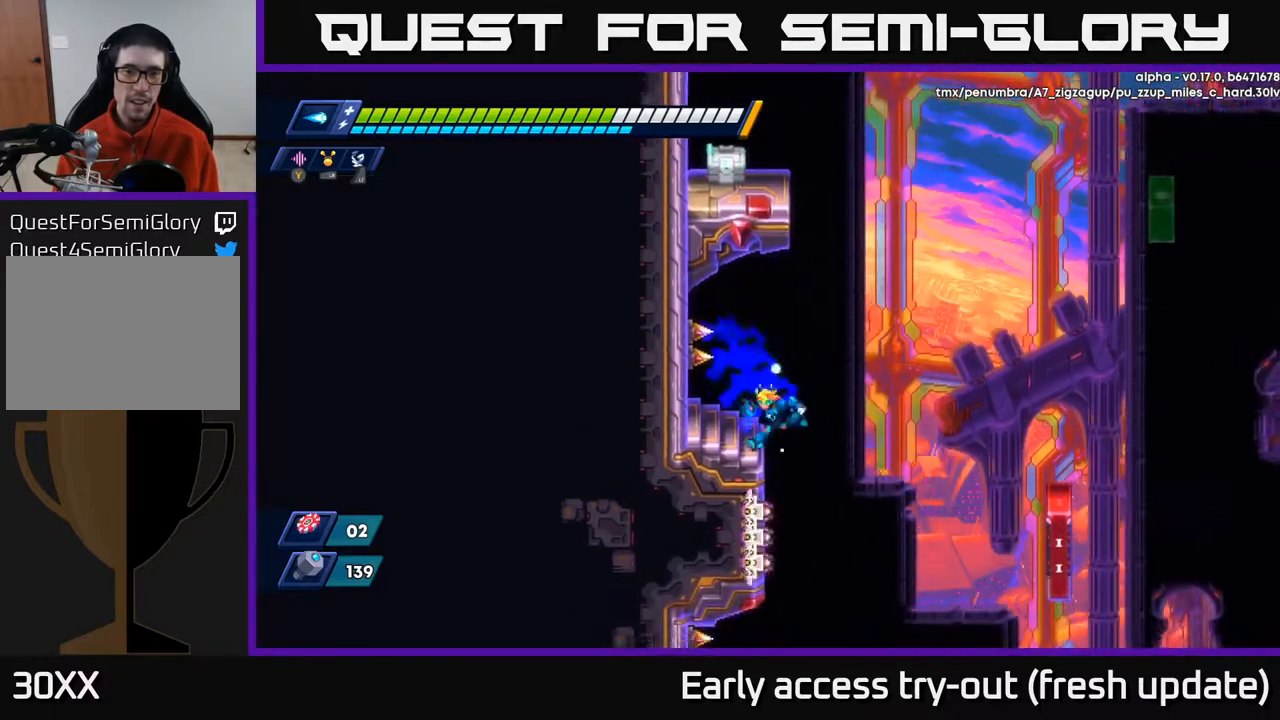
{"buttons": ["DPAD_LEFT"], "left_stick": "center", "right_stick": "center", "events": [[50, "DPAD_LEFT", "down"], [233, "DPAD_LEFT", "up"], [417, "DPAD_LEFT", "down"]]}
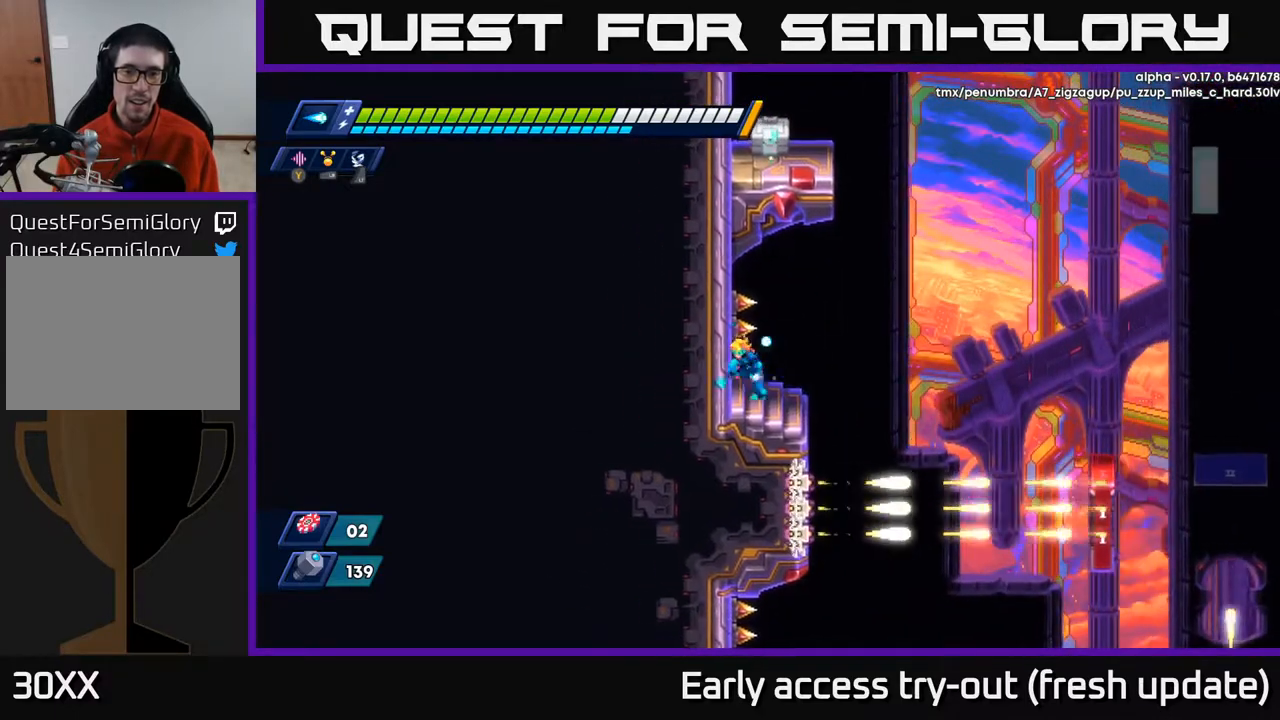
{"buttons": ["A", "R2", "DPAD_UP", "DPAD_LEFT"], "left_stick": "center", "right_stick": "center", "events": [[67, "DPAD_LEFT", "up"], [100, "DPAD_RIGHT", "down"], [133, "R2", "down"], [200, "A", "down"], [417, "DPAD_RIGHT", "up"], [450, "DPAD_LEFT", "down"], [450, "DPAD_UP", "down"]]}
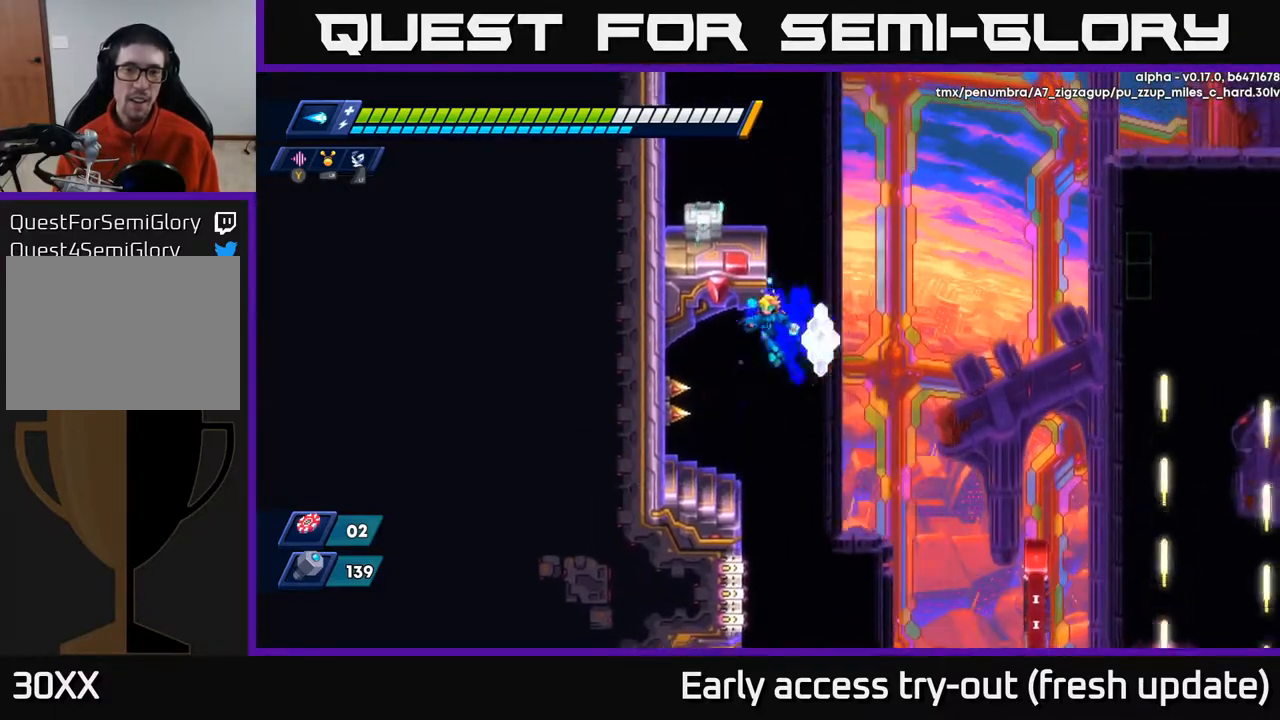
{"buttons": ["DPAD_LEFT"], "left_stick": "center", "right_stick": "center", "events": [[33, "A", "up"], [83, "A", "down"], [117, "DPAD_UP", "up"], [133, "DPAD_LEFT", "up"], [233, "A", "up"], [267, "R2", "up"], [417, "DPAD_LEFT", "down"]]}
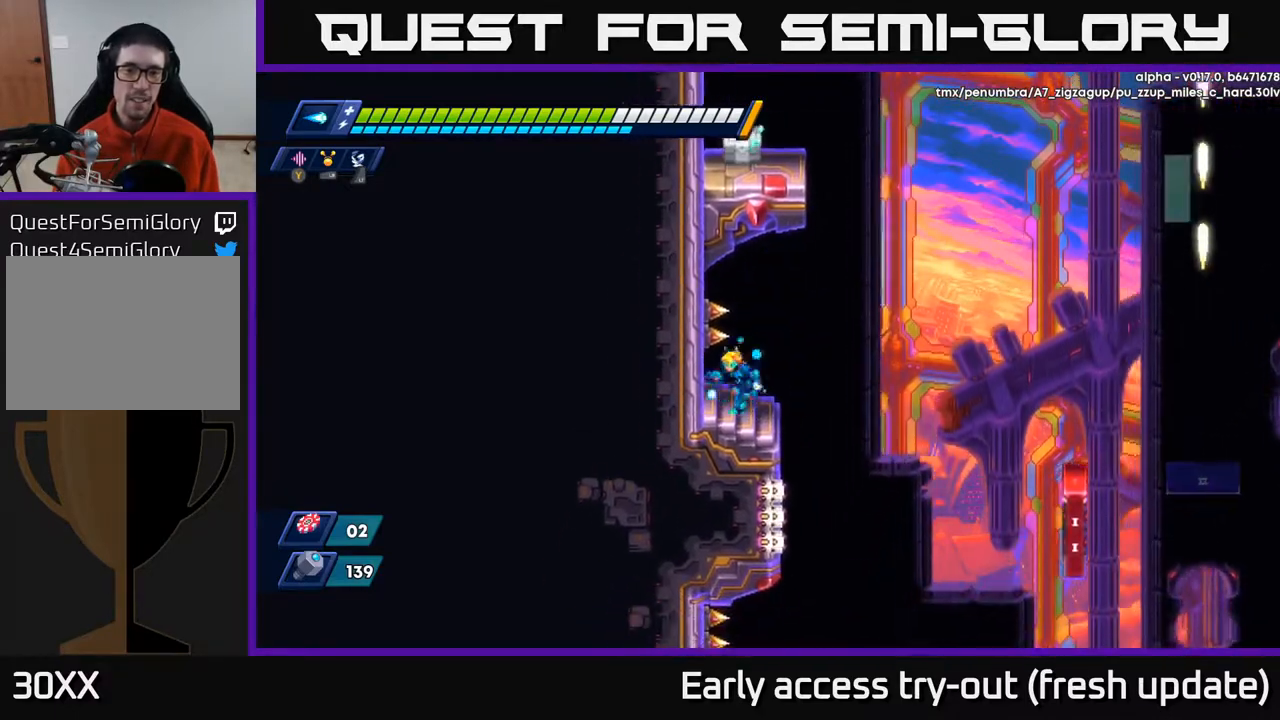
{"buttons": ["A", "R2", "DPAD_RIGHT"], "left_stick": "center", "right_stick": "center", "events": [[200, "DPAD_LEFT", "up"], [233, "DPAD_RIGHT", "down"], [267, "R2", "down"], [283, "A", "down"]]}
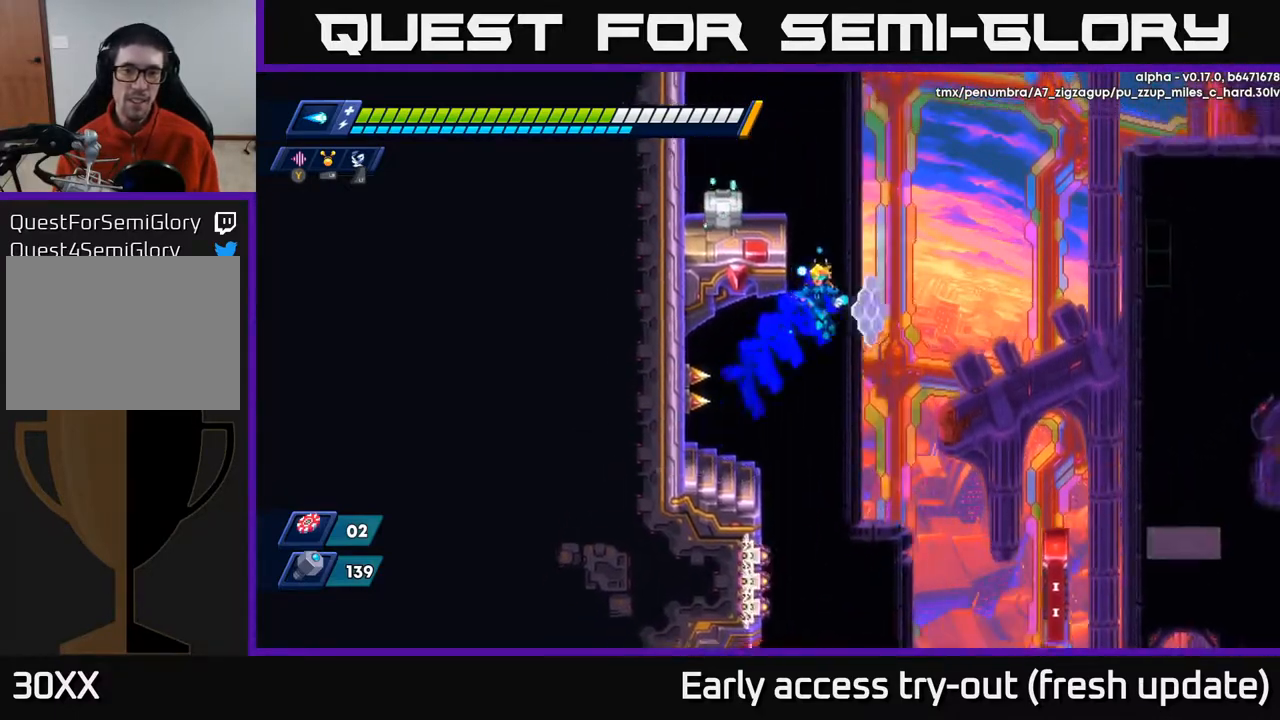
{"buttons": ["DPAD_LEFT"], "left_stick": "center", "right_stick": "center", "events": [[33, "DPAD_RIGHT", "up"], [50, "DPAD_LEFT", "down"], [100, "A", "up"], [100, "DPAD_UP", "down"], [150, "A", "down"], [233, "DPAD_UP", "up"], [267, "DPAD_LEFT", "up"], [350, "A", "up"], [367, "R2", "up"], [500, "DPAD_LEFT", "down"]]}
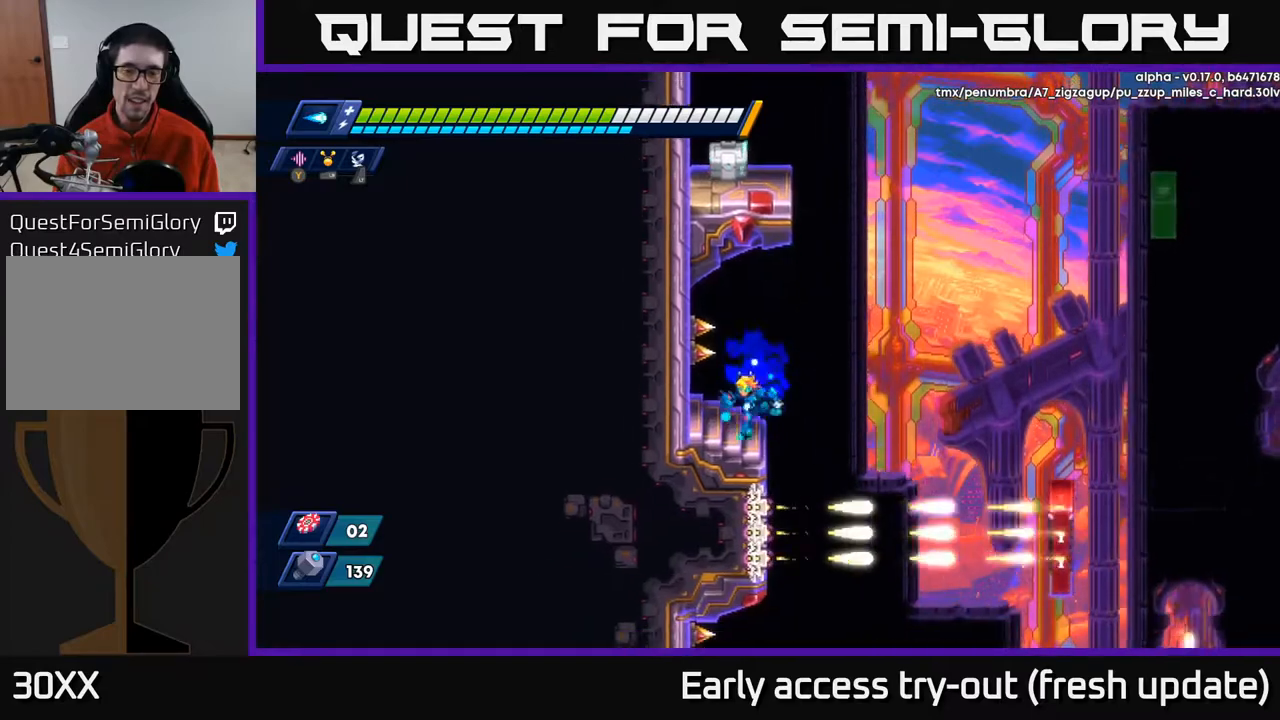
{"buttons": ["A", "R2", "DPAD_RIGHT"], "left_stick": "center", "right_stick": "center", "events": [[317, "DPAD_LEFT", "up"], [383, "DPAD_RIGHT", "down"], [450, "R2", "down"], [500, "A", "down"]]}
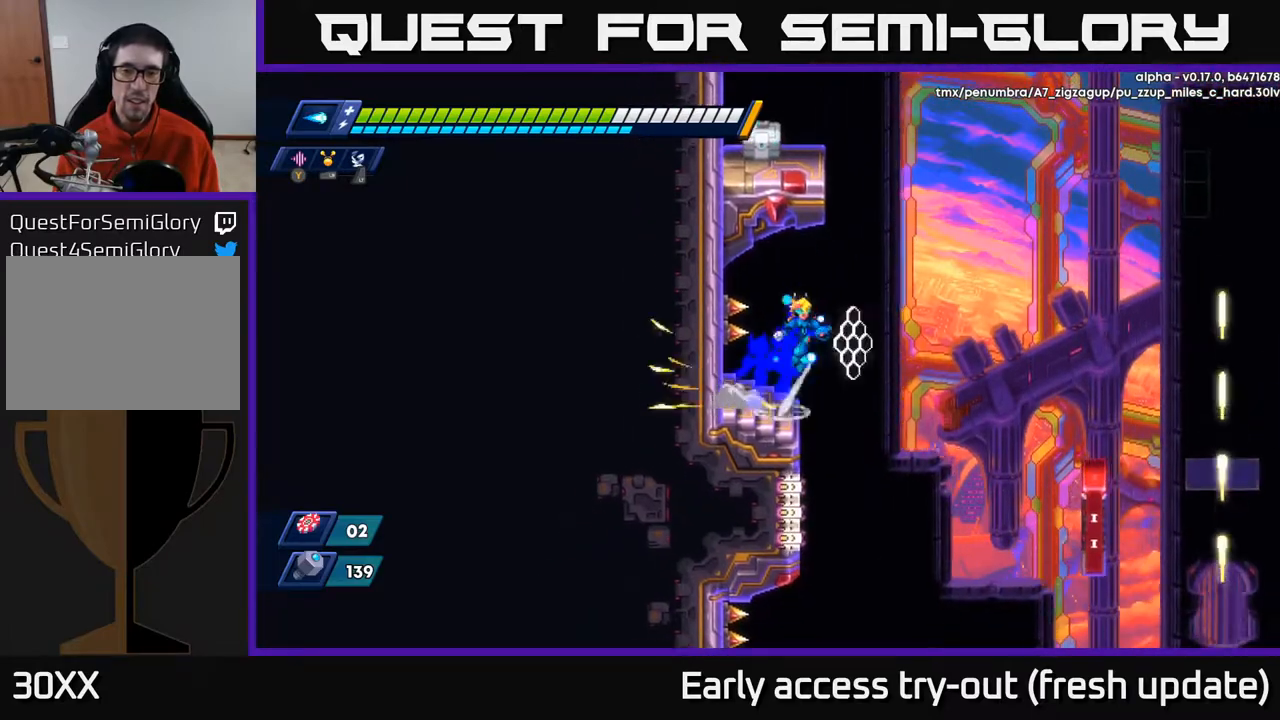
{"buttons": [], "left_stick": "center", "right_stick": "center", "events": [[217, "DPAD_RIGHT", "up"], [250, "DPAD_LEFT", "down"], [283, "A", "up"], [350, "A", "down"], [350, "R2", "up"], [450, "DPAD_LEFT", "up"], [500, "A", "up"]]}
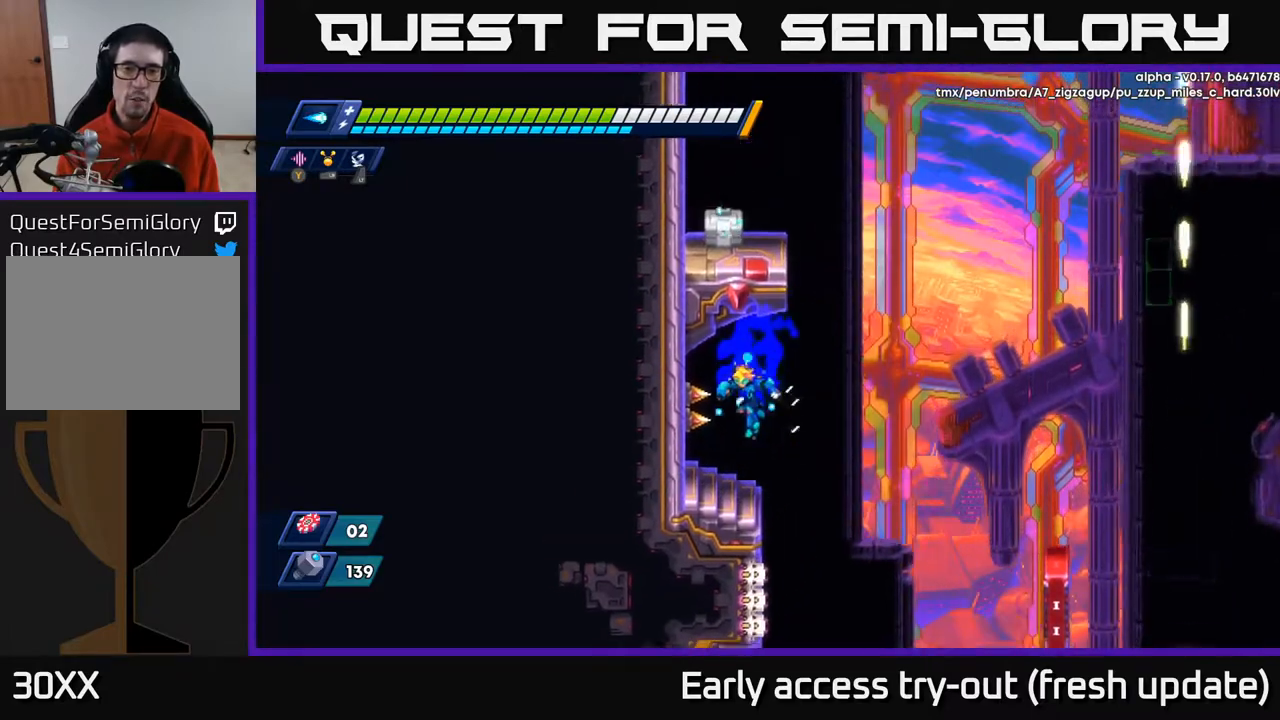
{"buttons": ["DPAD_LEFT"], "left_stick": "center", "right_stick": "center", "events": [[267, "DPAD_LEFT", "down"]]}
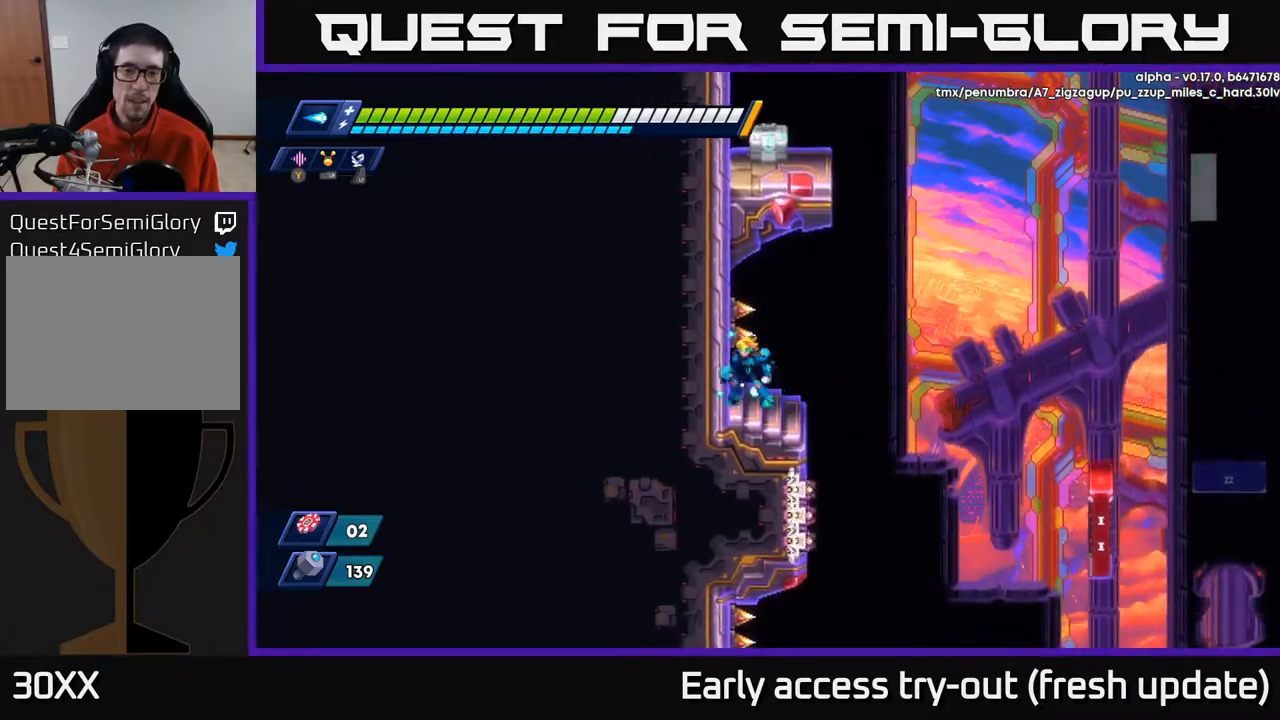
{"buttons": ["A", "DPAD_LEFT"], "left_stick": "center", "right_stick": "center", "events": [[50, "DPAD_LEFT", "up"], [67, "DPAD_RIGHT", "down"], [83, "R2", "down"], [133, "A", "down"], [350, "DPAD_RIGHT", "up"], [367, "DPAD_LEFT", "down"], [383, "A", "up"], [400, "R2", "up"], [450, "A", "down"]]}